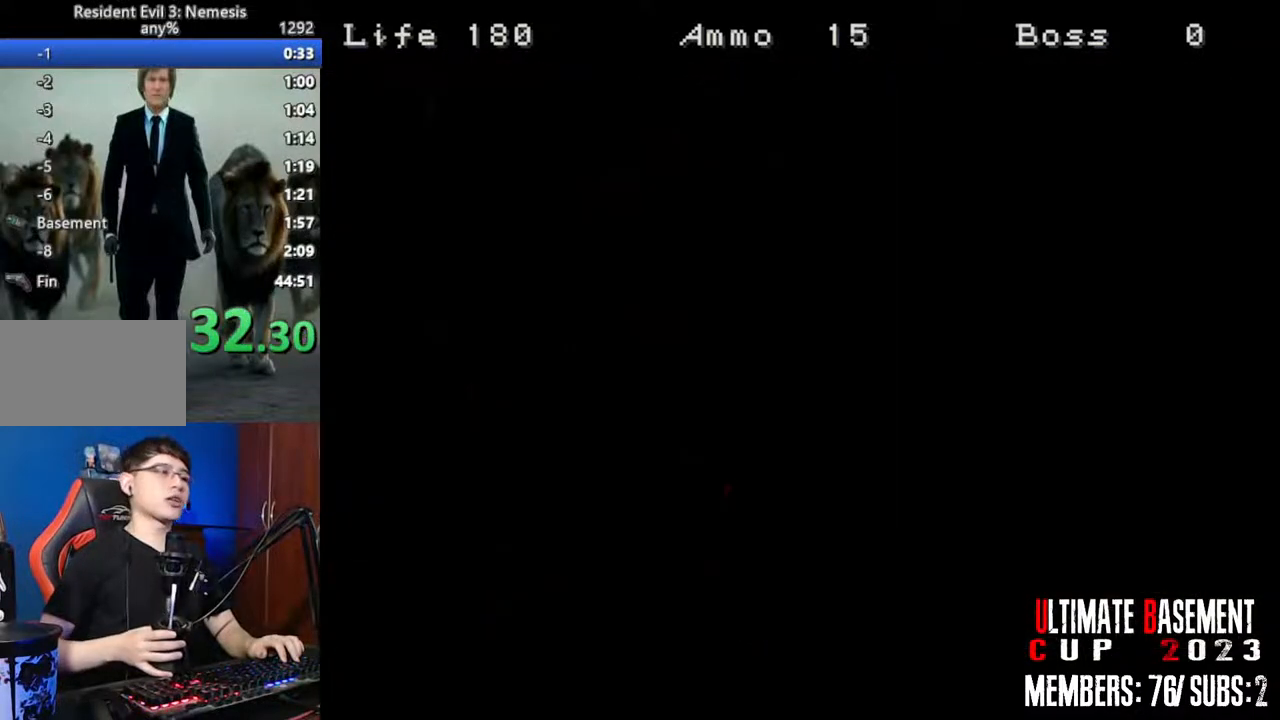
Gameplay with keyboard; each line is a JSON object with the keys held at the frame after it. "events" lists presses ("down") and releases ("up") of "a", "d", "k", "l", "o", "q", "s", "semicolon", "shift", "space" and "w" between this image and that frame as [ms after this image, input, new state], when the widget could be followed in between. No other keys are recorded. Mouse input is not recorded.
{"keys": [], "events": [[283, "space", "down"], [367, "space", "up"]]}
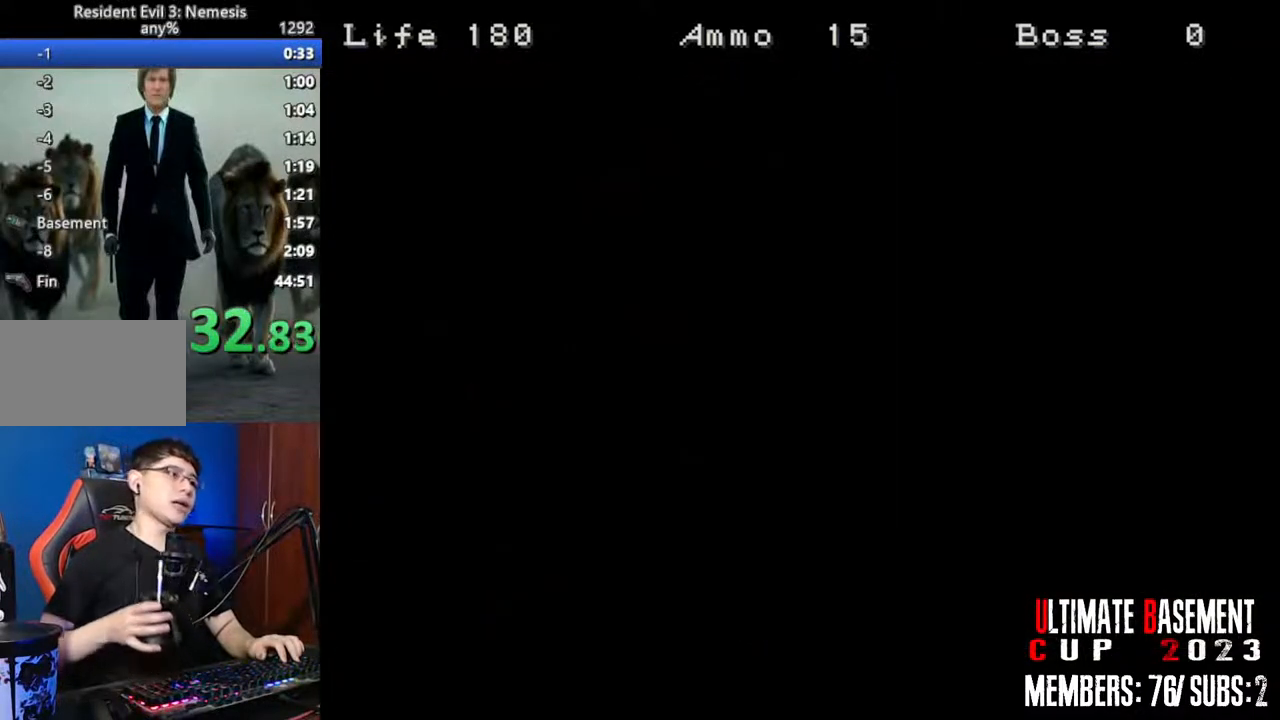
{"keys": [], "events": [[17, "space", "down"], [100, "space", "up"], [200, "space", "down"], [300, "space", "up"], [383, "space", "down"], [433, "space", "up"]]}
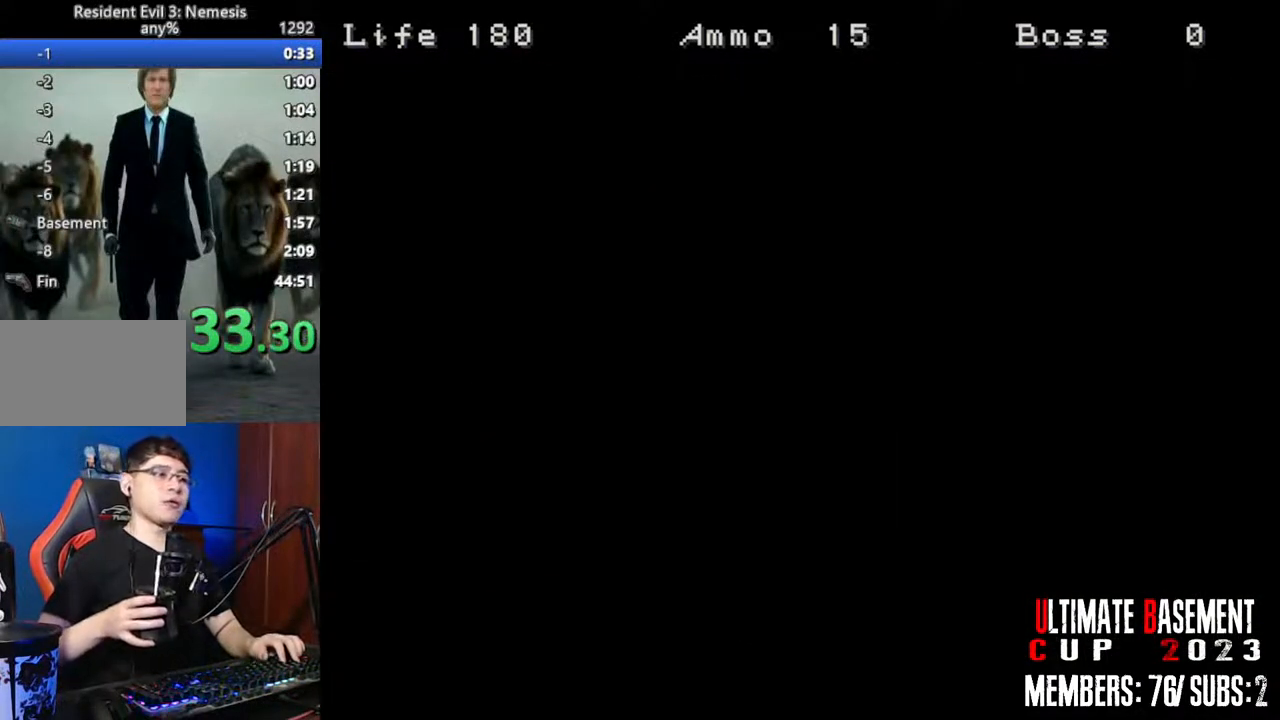
{"keys": [], "events": [[33, "space", "down"], [117, "space", "up"], [217, "space", "down"], [317, "space", "up"], [350, "space", "down"], [450, "space", "up"]]}
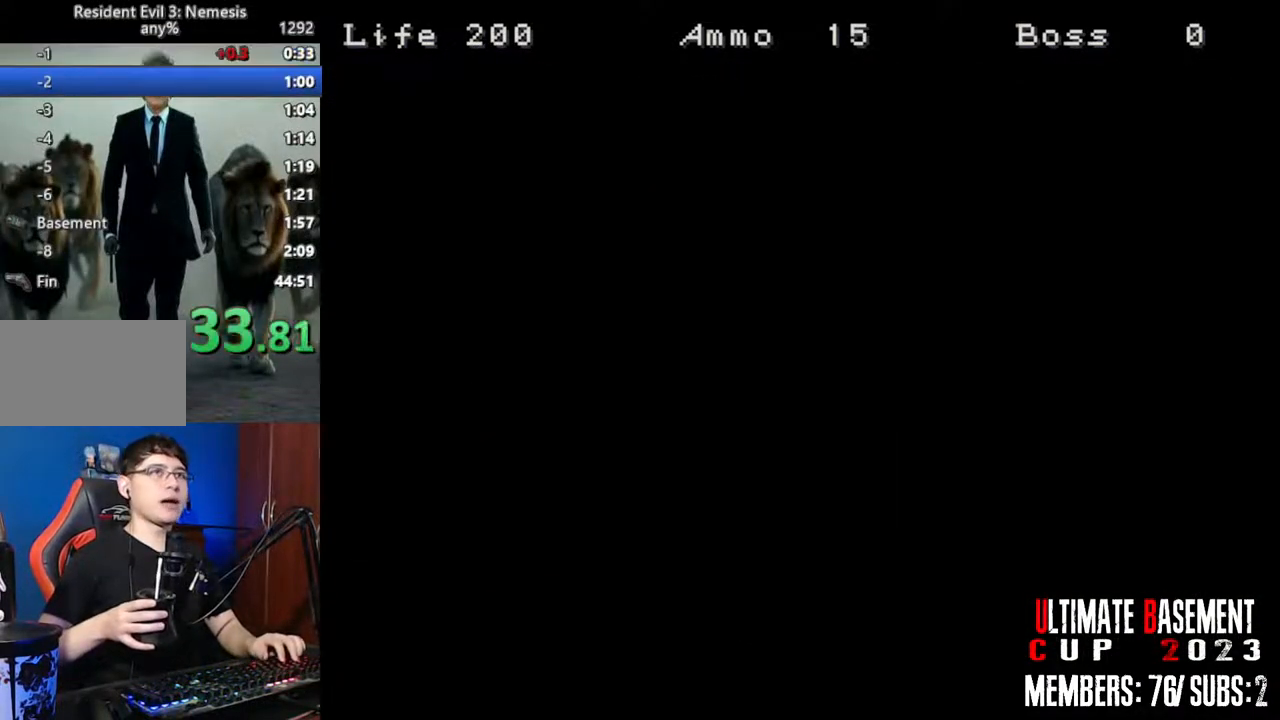
{"keys": [], "events": [[50, "space", "down"], [133, "space", "up"], [233, "space", "down"], [317, "space", "up"], [367, "space", "down"], [467, "space", "up"]]}